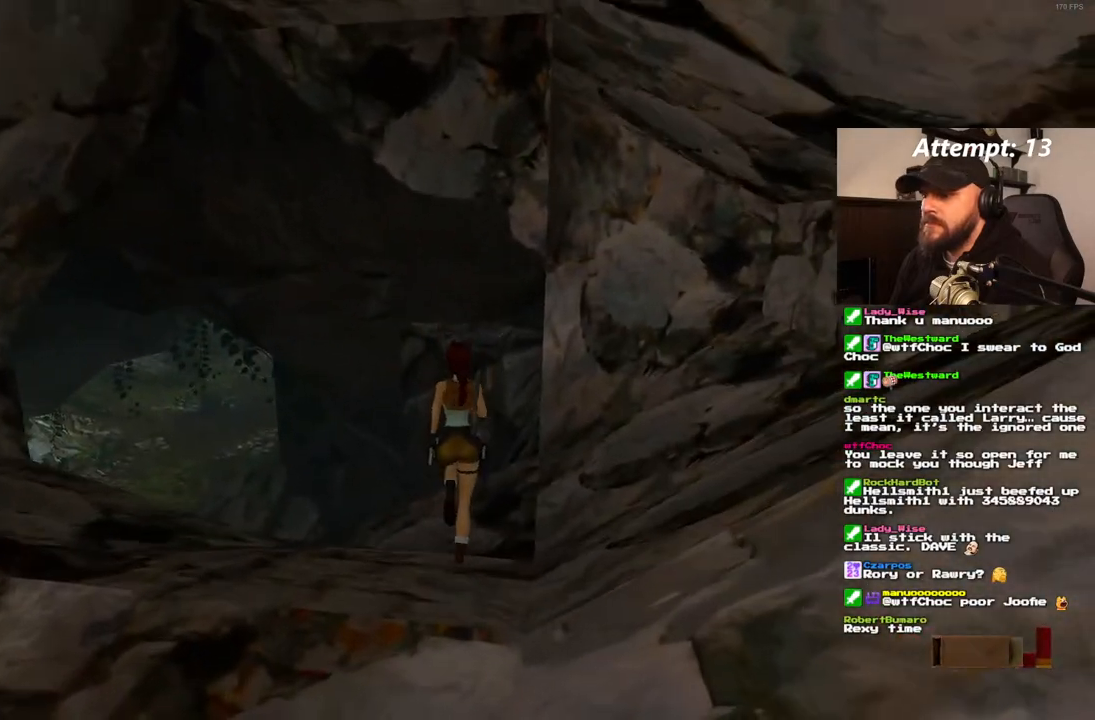
Gameplay with a controller (PlayStation layout); each line is a JSON object with the inputs held at the frame after it (dt_ms = milliseconds from this image to that frame). "events" lists button and stick changes between this image and that frame as [ms after this image, input, new state], when the widget could be followed in between. Not read: HOME L3 R3 START.
{"dt_ms": 500, "buttons": ["DPAD_UP"], "left_stick": "center", "right_stick": "center", "events": []}
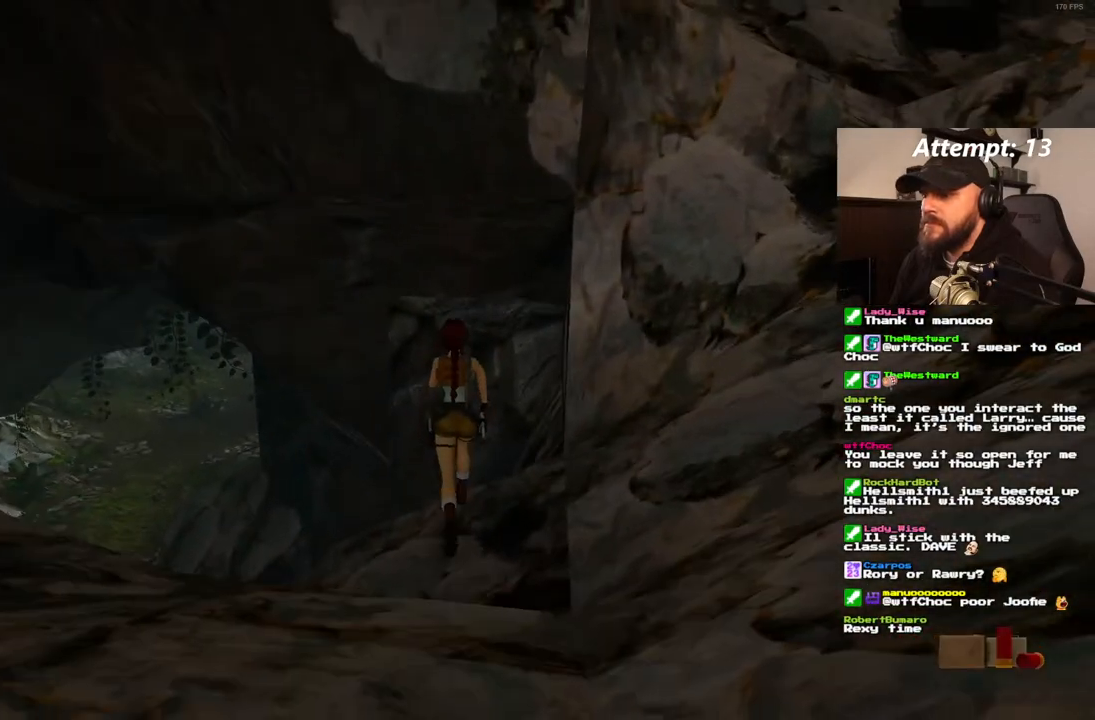
{"dt_ms": 500, "buttons": ["DPAD_UP"], "left_stick": "center", "right_stick": "center", "events": []}
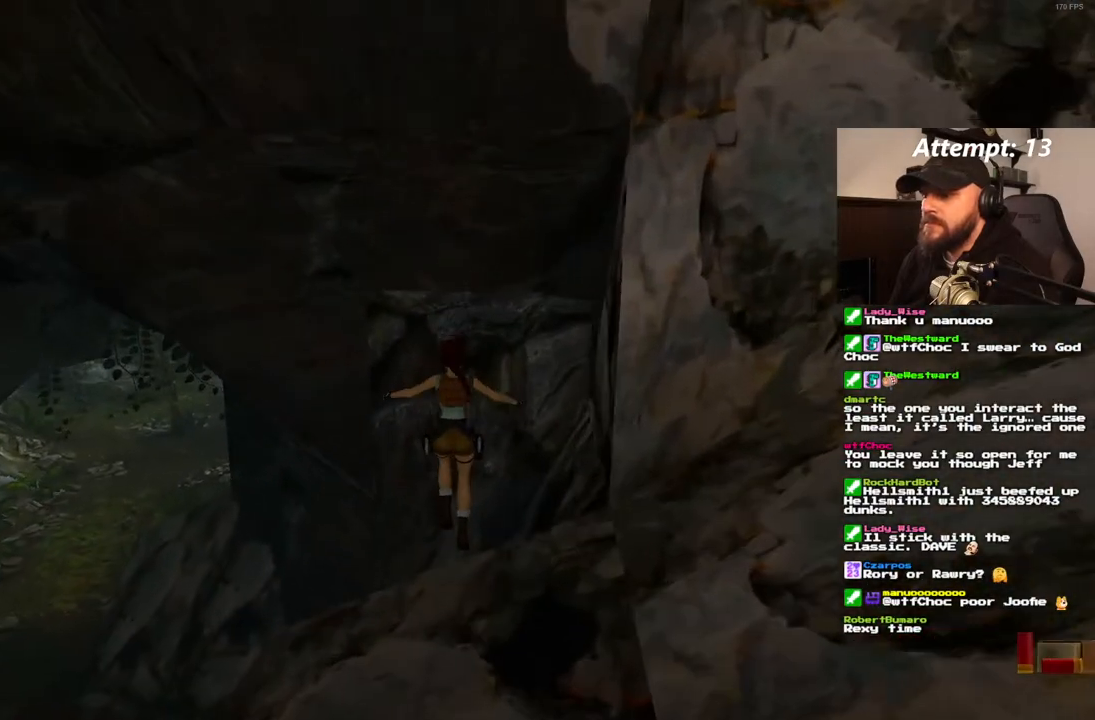
{"dt_ms": 500, "buttons": [], "left_stick": "center", "right_stick": "center", "events": [[50, "DPAD_UP", "up"]]}
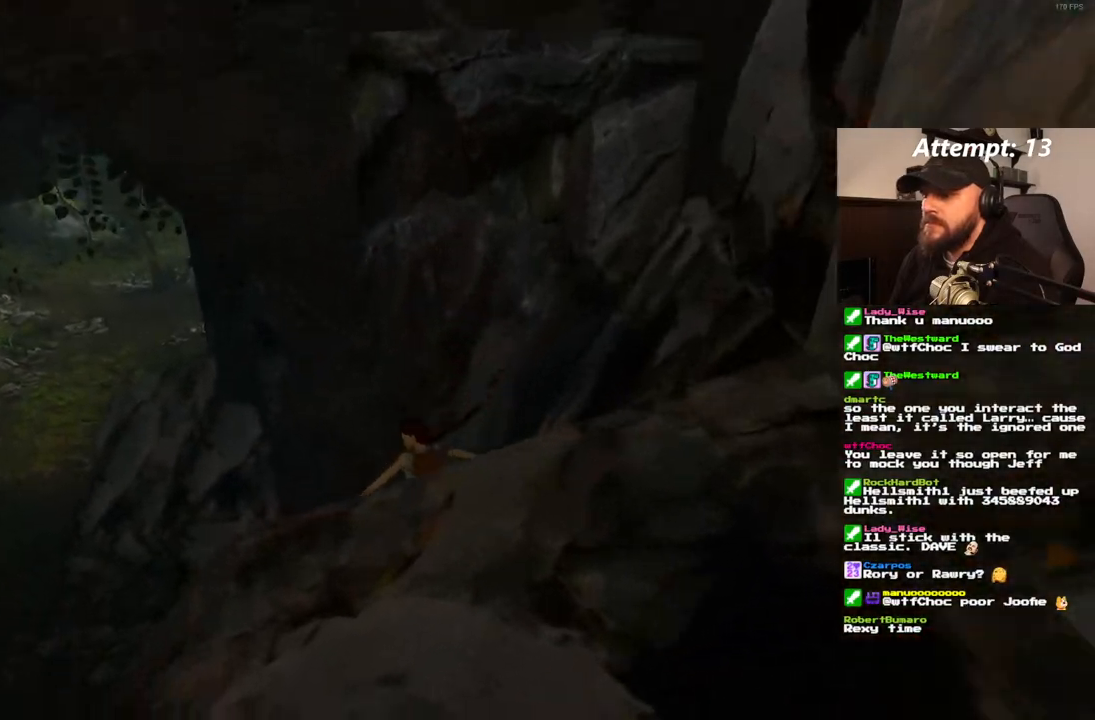
{"dt_ms": 1000, "buttons": [], "left_stick": "center", "right_stick": "center", "events": [[217, "SQUARE", "down"], [317, "SQUARE", "up"], [367, "DPAD_UP", "down"], [383, "DPAD_RIGHT", "down"], [633, "DPAD_UP", "up"], [667, "DPAD_RIGHT", "up"], [833, "SQUARE", "down"], [1000, "SQUARE", "up"]]}